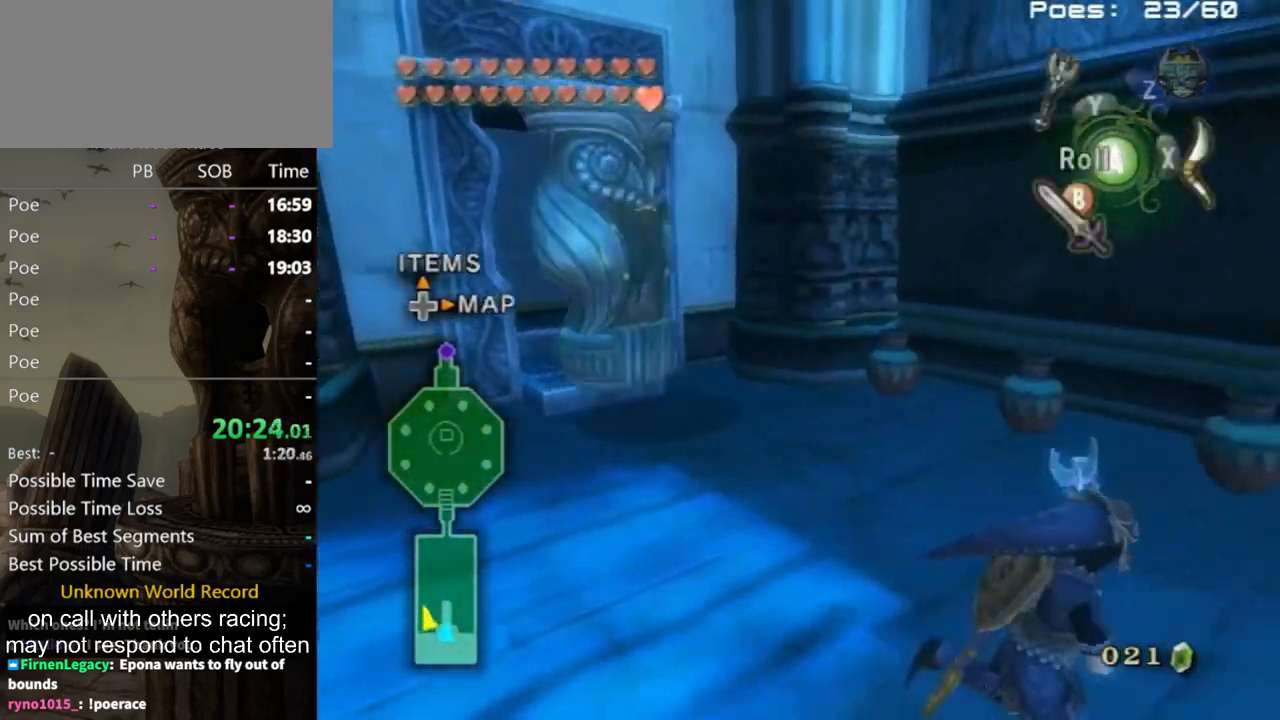
Gameplay with a controller (Nintendo layout); each line is a JSON object with the inputs held at the frame after it. "events" lists button and stick changes between this image and that frame as [ms after this image, input, new state], when the widget could be followed in between. Not read: L3 R3.
{"buttons": [], "left_stick": "center", "right_stick": "center", "events": [[200, "left_stick", "center"], [233, "A", "down"], [333, "A", "up"]]}
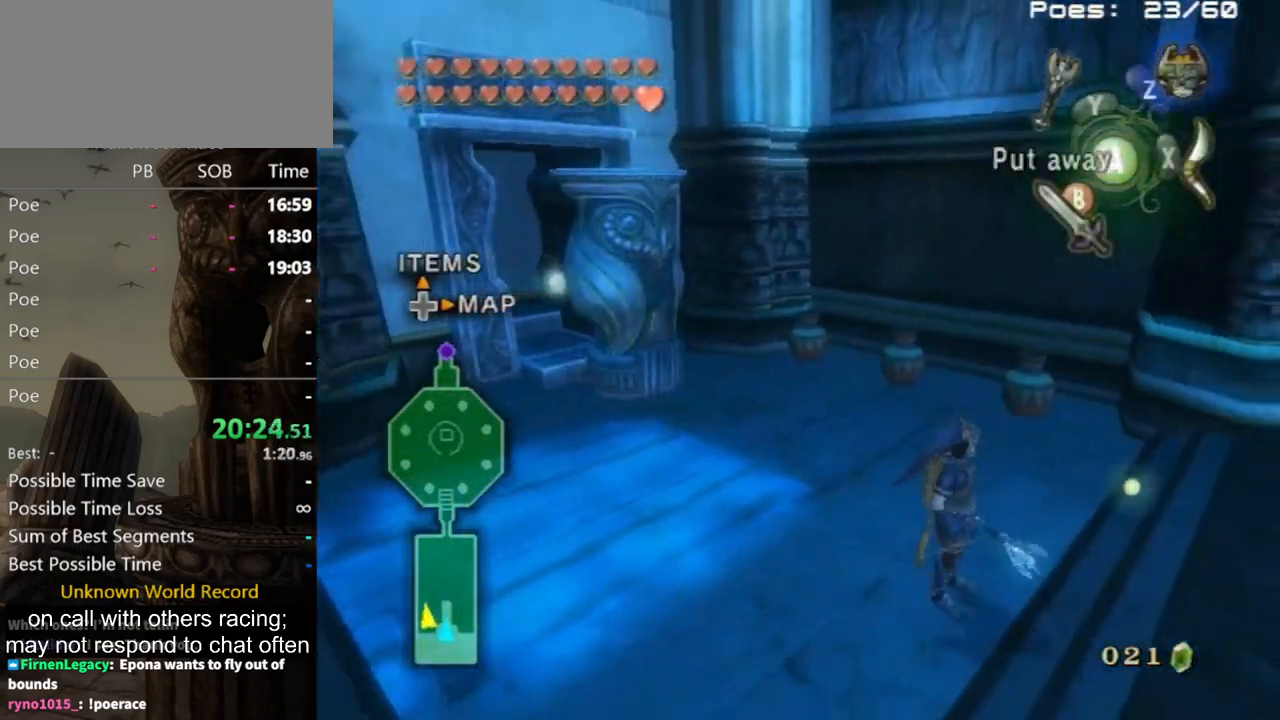
{"buttons": ["Z"], "left_stick": "up", "right_stick": "center", "events": [[33, "right_stick", "down-right"], [67, "left_stick", "up"], [200, "right_stick", "center"], [267, "left_stick", "up-left"], [467, "left_stick", "up"], [500, "Z", "down"]]}
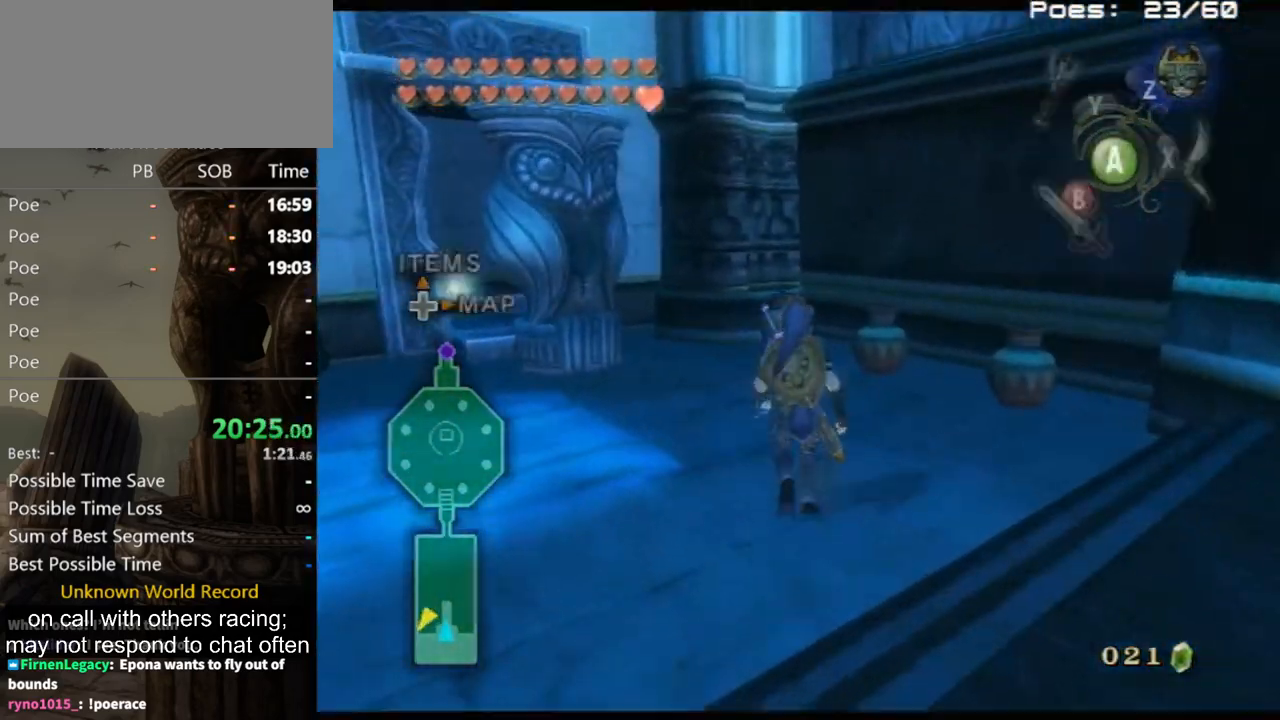
{"buttons": [], "left_stick": "center", "right_stick": "center", "events": [[67, "Z", "up"], [167, "Z", "down"], [200, "A", "down"], [233, "Z", "up"], [233, "left_stick", "center"], [300, "A", "up"], [367, "A", "down"], [467, "A", "up"]]}
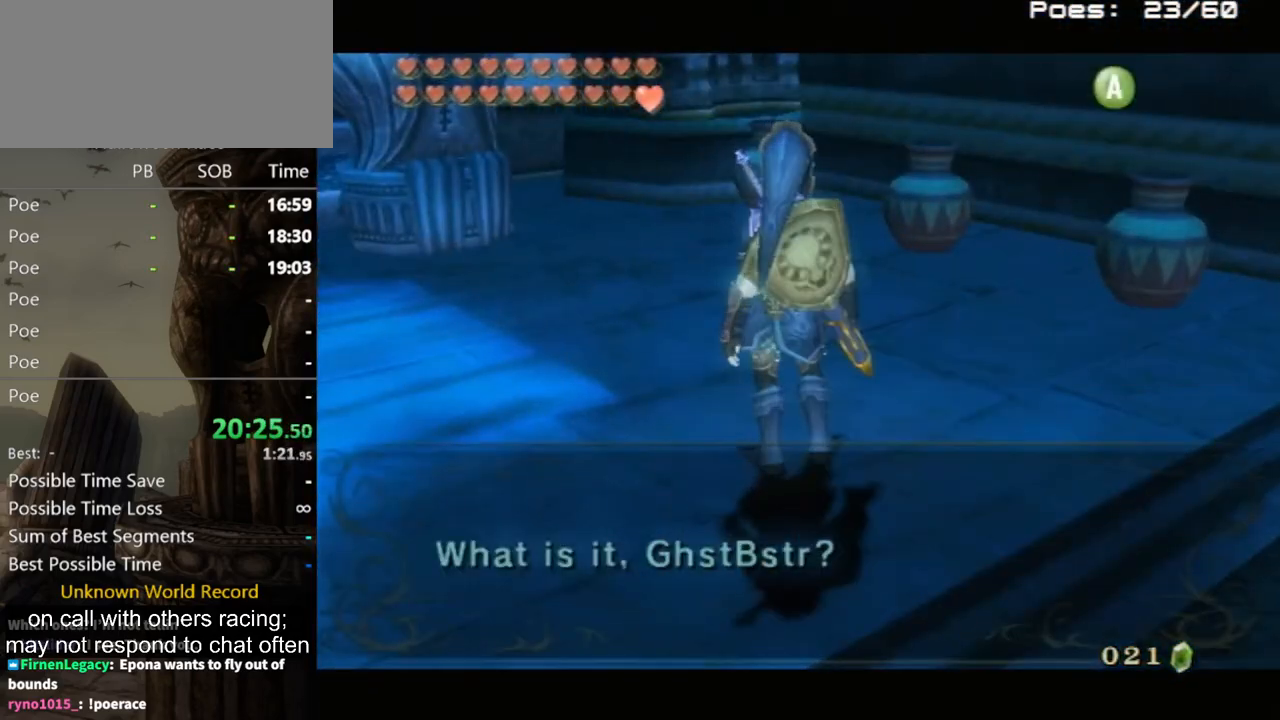
{"buttons": [], "left_stick": "center", "right_stick": "center", "events": [[33, "A", "down"], [67, "A", "up"], [100, "A", "down"], [167, "A", "up"]]}
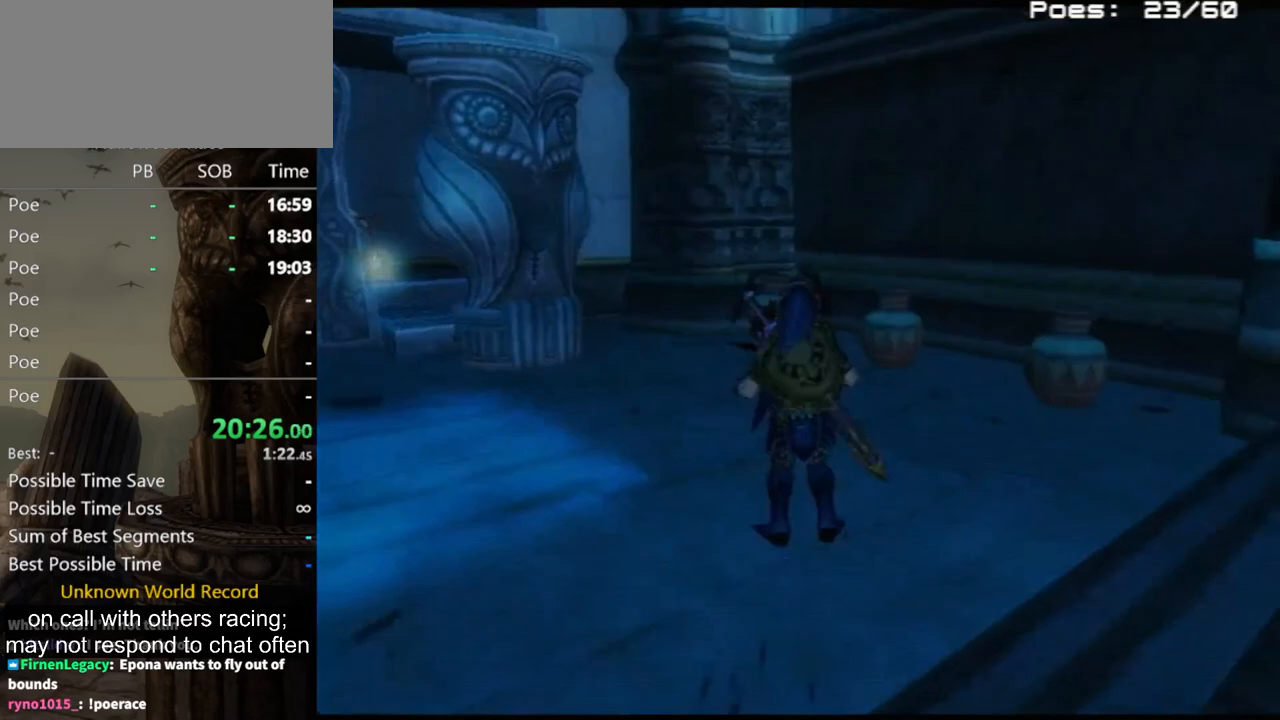
{"buttons": [], "left_stick": "up", "right_stick": "right", "events": [[267, "left_stick", "up"], [467, "right_stick", "right"]]}
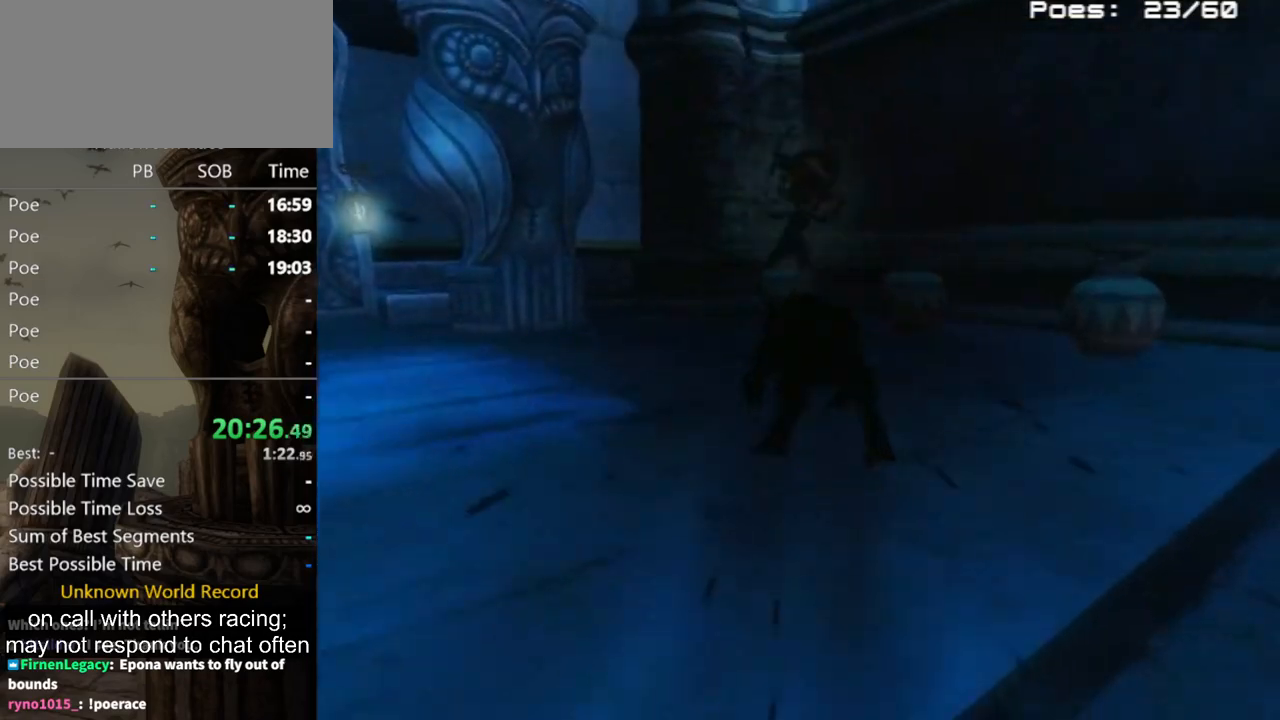
{"buttons": [], "left_stick": "up", "right_stick": "center", "events": [[133, "right_stick", "center"]]}
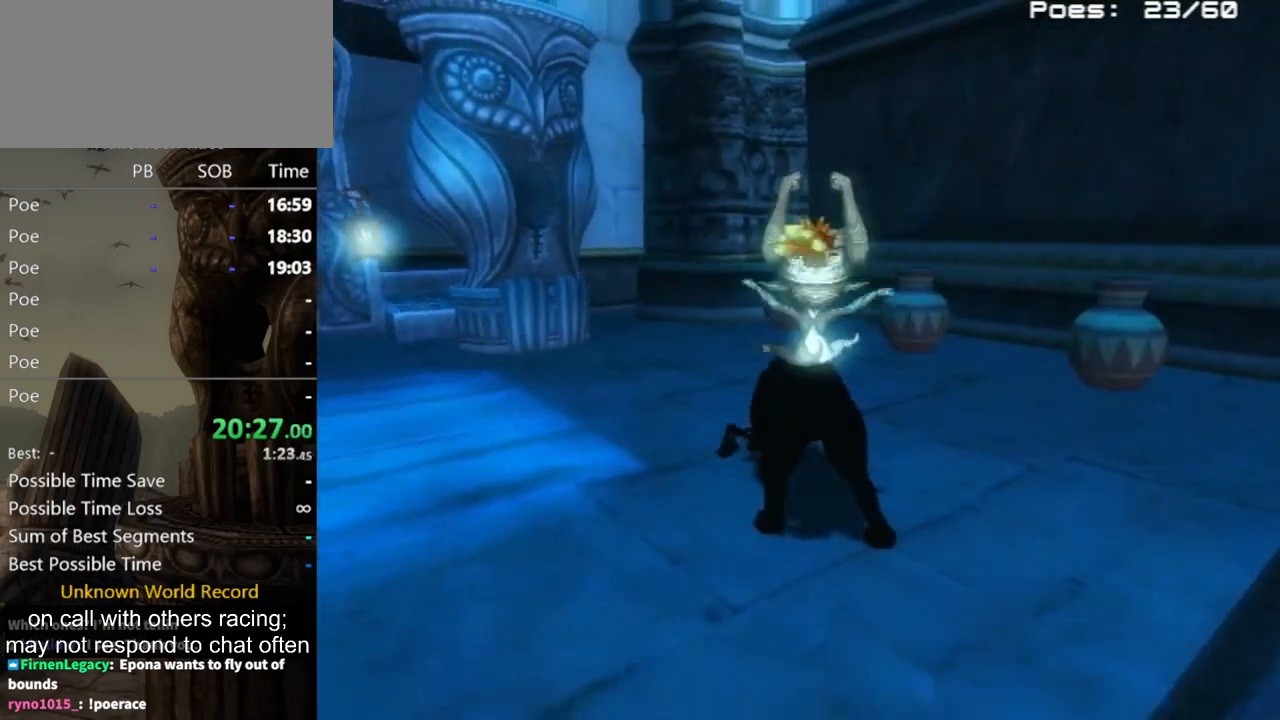
{"buttons": [], "left_stick": "up", "right_stick": "center", "events": [[300, "left_stick", "up-left"], [500, "left_stick", "up"]]}
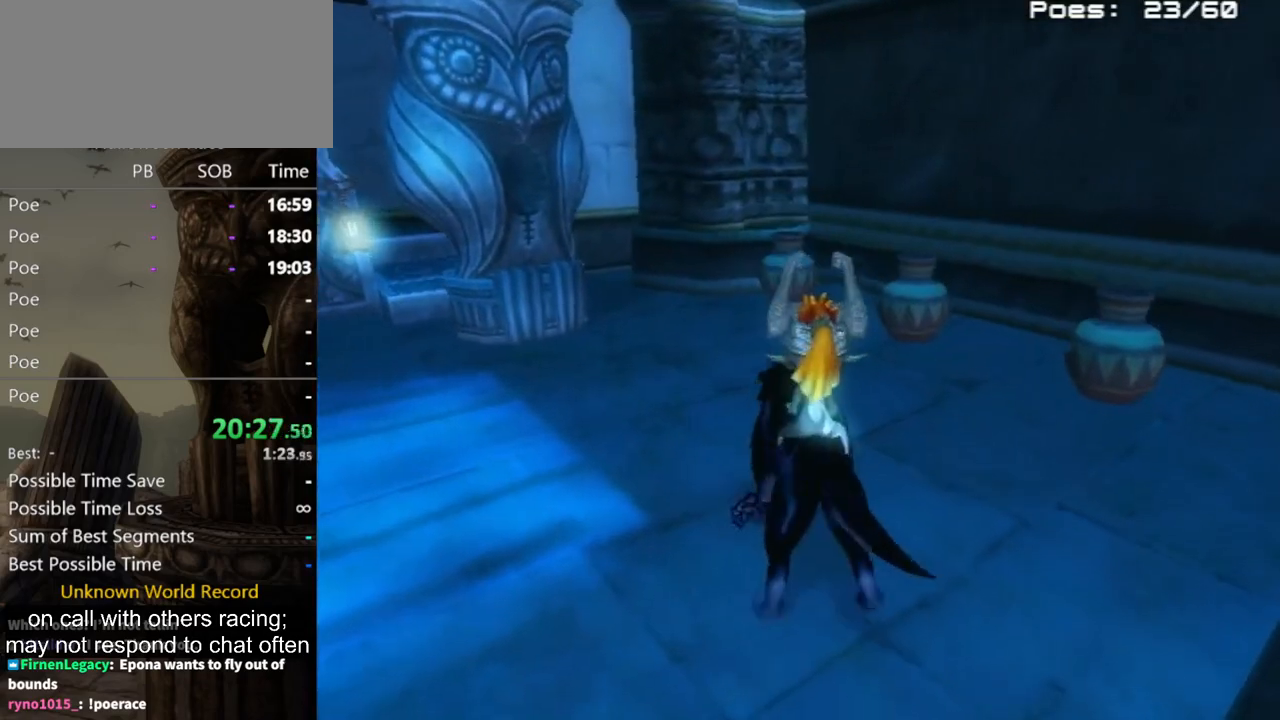
{"buttons": [], "left_stick": "up", "right_stick": "center", "events": []}
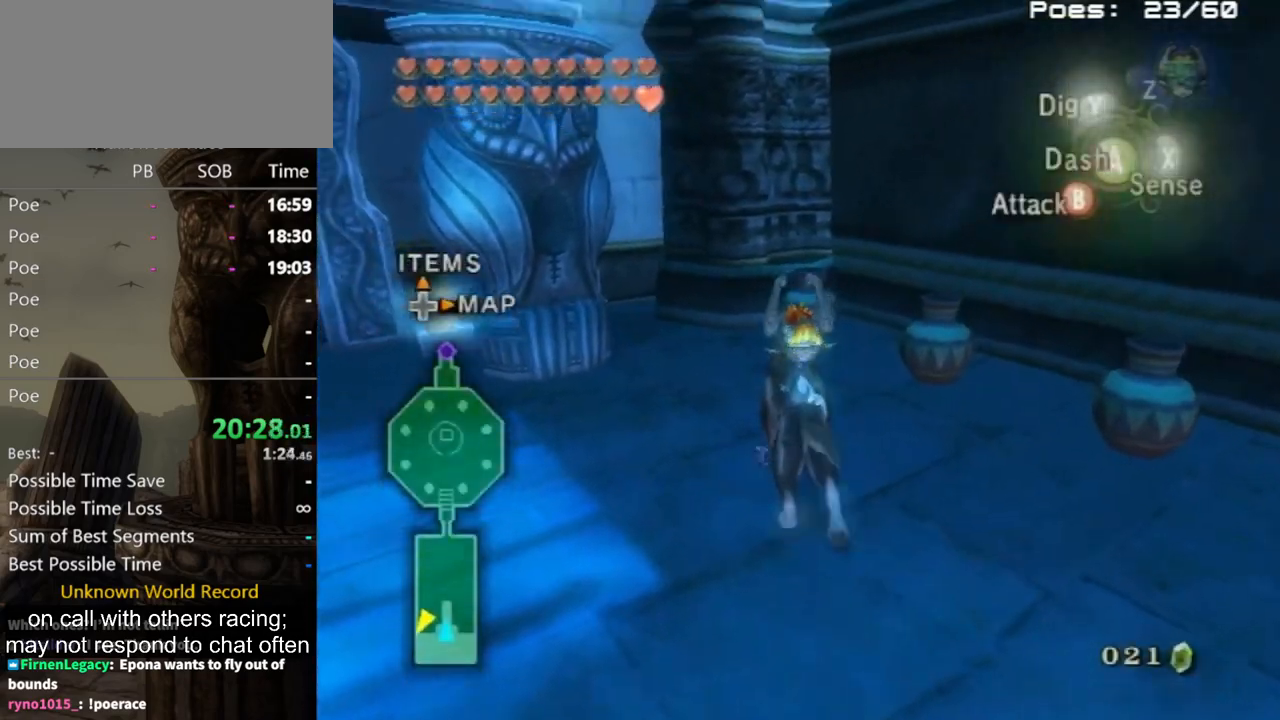
{"buttons": ["B"], "left_stick": "up", "right_stick": "center", "events": [[67, "B", "down"]]}
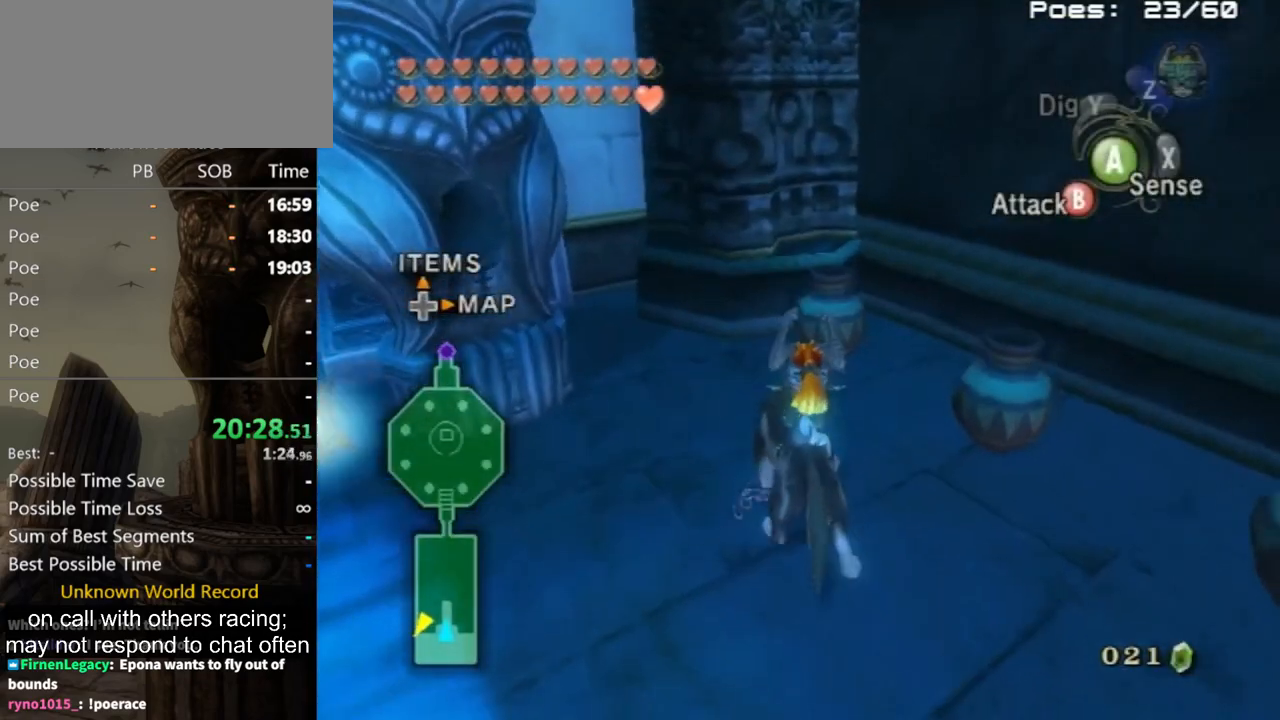
{"buttons": ["B"], "left_stick": "down-left", "right_stick": "center", "events": [[133, "left_stick", "up-left"], [433, "left_stick", "down-left"]]}
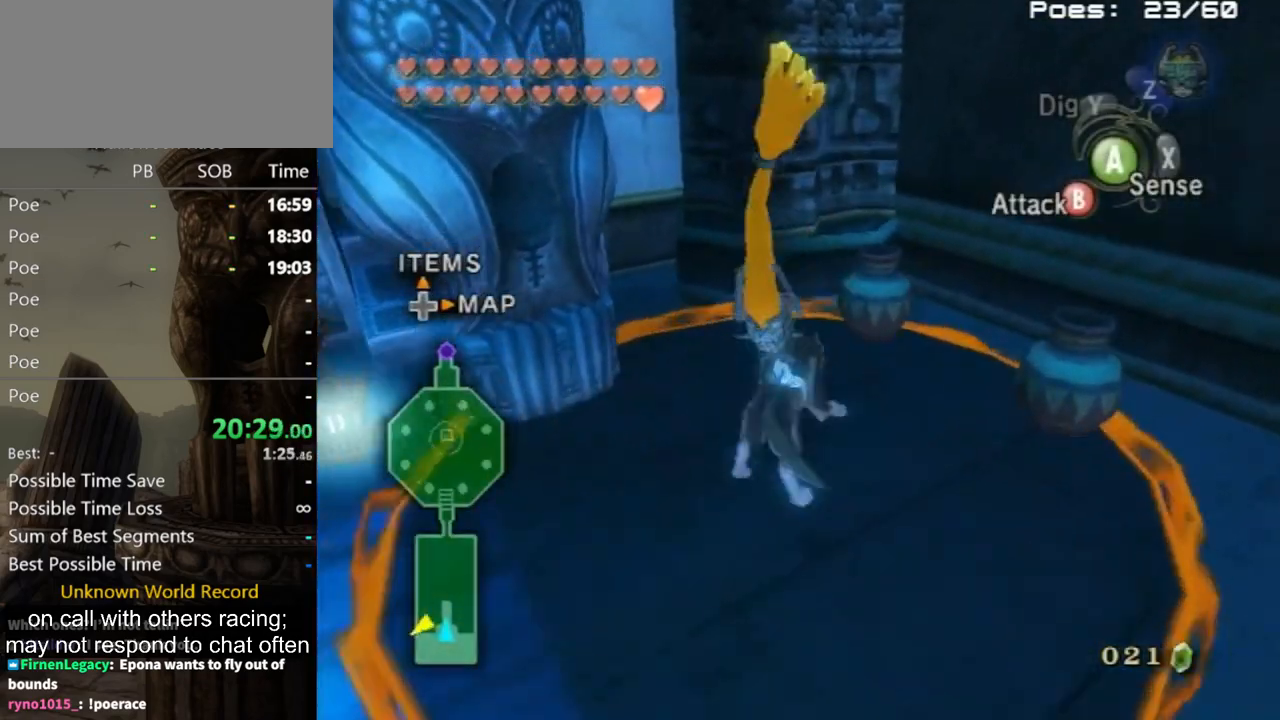
{"buttons": [], "left_stick": "center", "right_stick": "center", "events": [[133, "X", "down"], [167, "left_stick", "left"], [333, "X", "up"], [367, "left_stick", "center"], [400, "B", "up"]]}
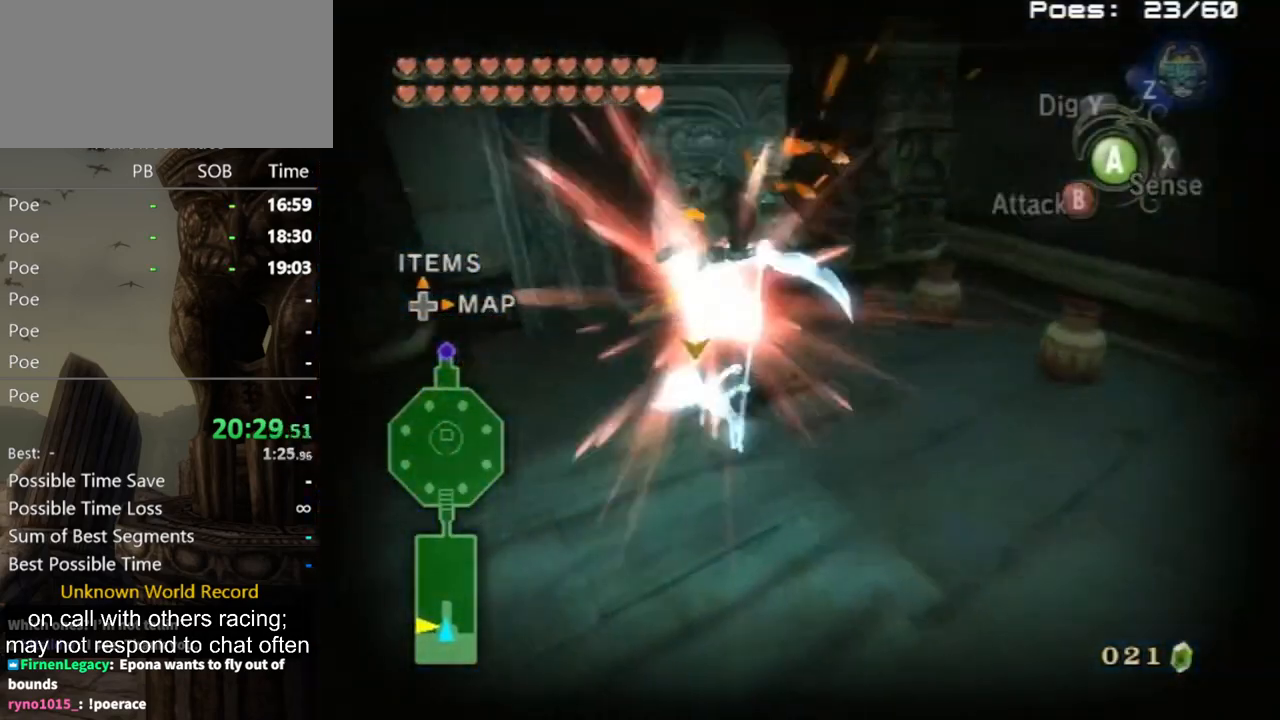
{"buttons": [], "left_stick": "left", "right_stick": "right", "events": [[100, "left_stick", "down-left"], [100, "right_stick", "right"], [467, "left_stick", "left"]]}
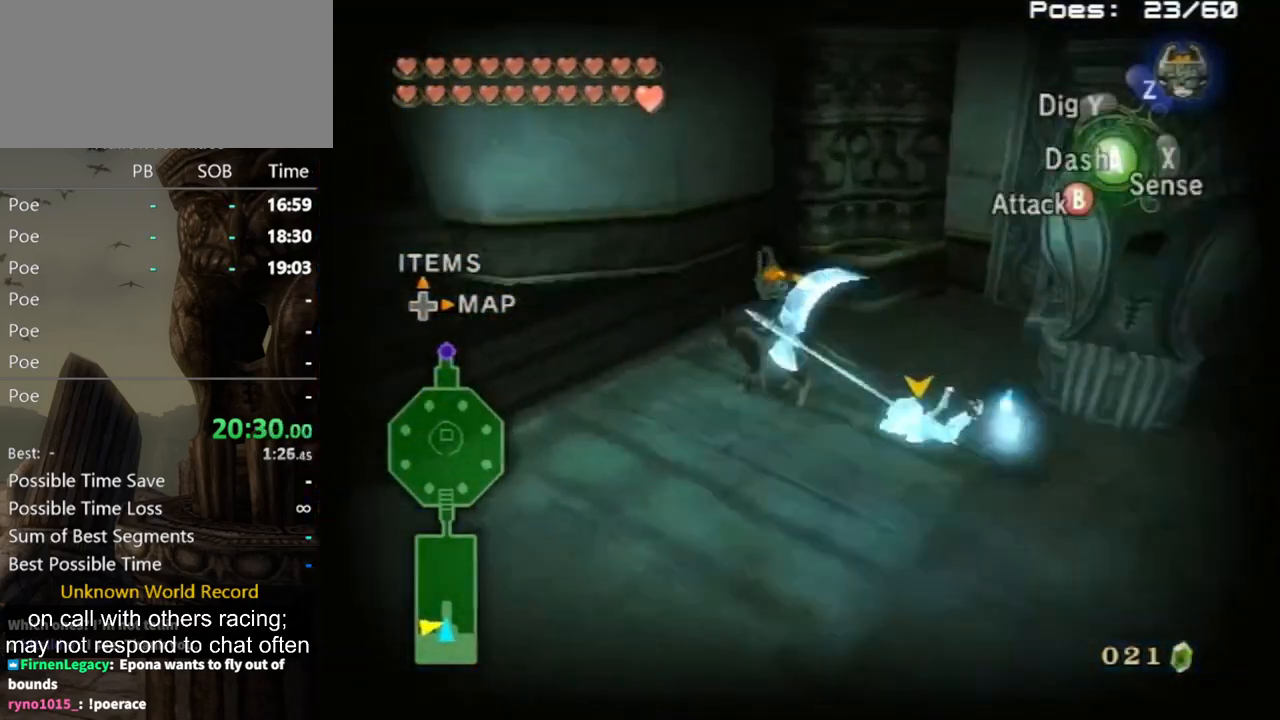
{"buttons": [], "left_stick": "left", "right_stick": "right", "events": []}
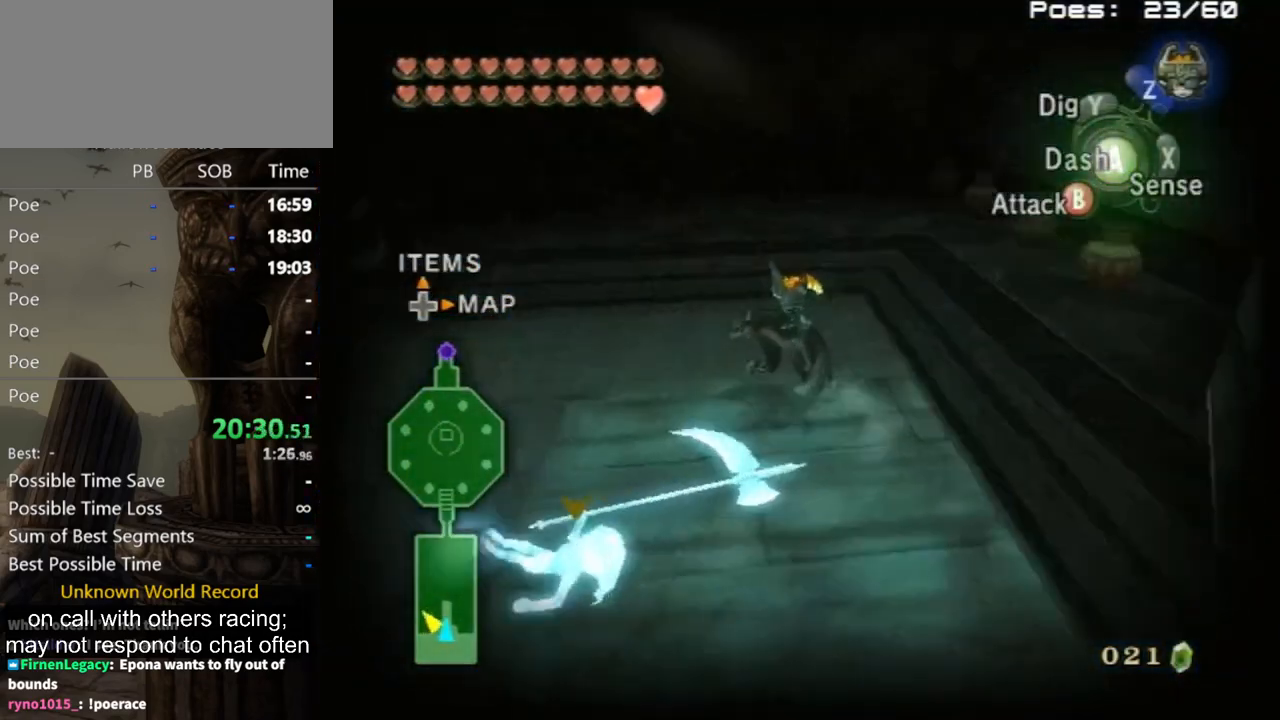
{"buttons": ["L1"], "left_stick": "center", "right_stick": "center", "events": [[167, "L1", "down"], [167, "left_stick", "center"], [167, "right_stick", "center"], [300, "A", "down"], [333, "A", "up"], [333, "X", "down"], [433, "X", "up"]]}
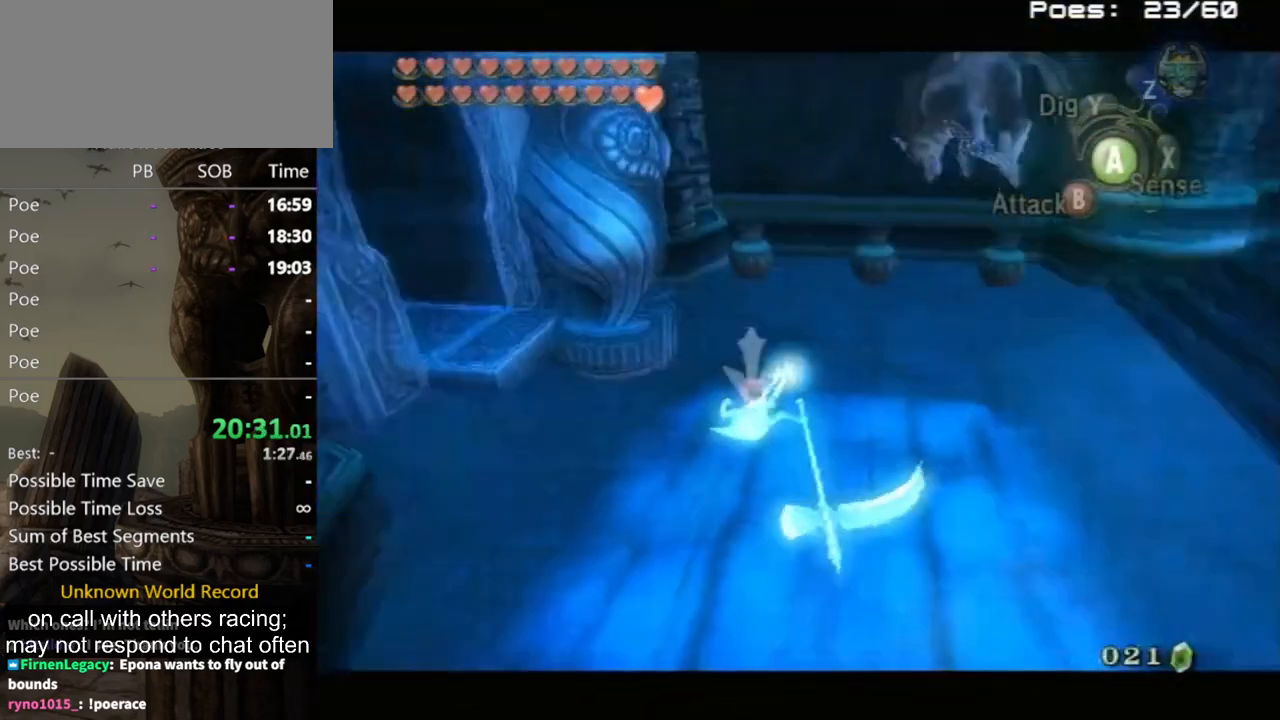
{"buttons": [], "left_stick": "center", "right_stick": "left", "events": [[100, "L1", "up"], [333, "right_stick", "left"]]}
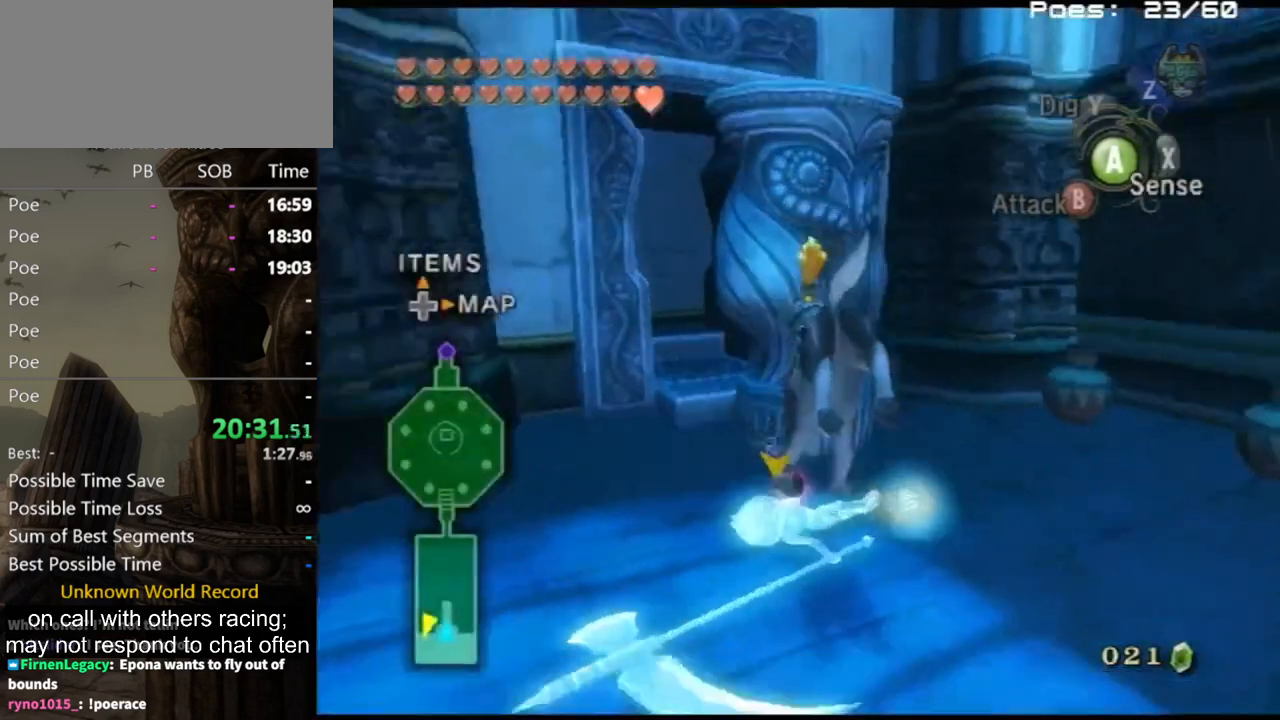
{"buttons": [], "left_stick": "center", "right_stick": "center", "events": [[233, "right_stick", "center"]]}
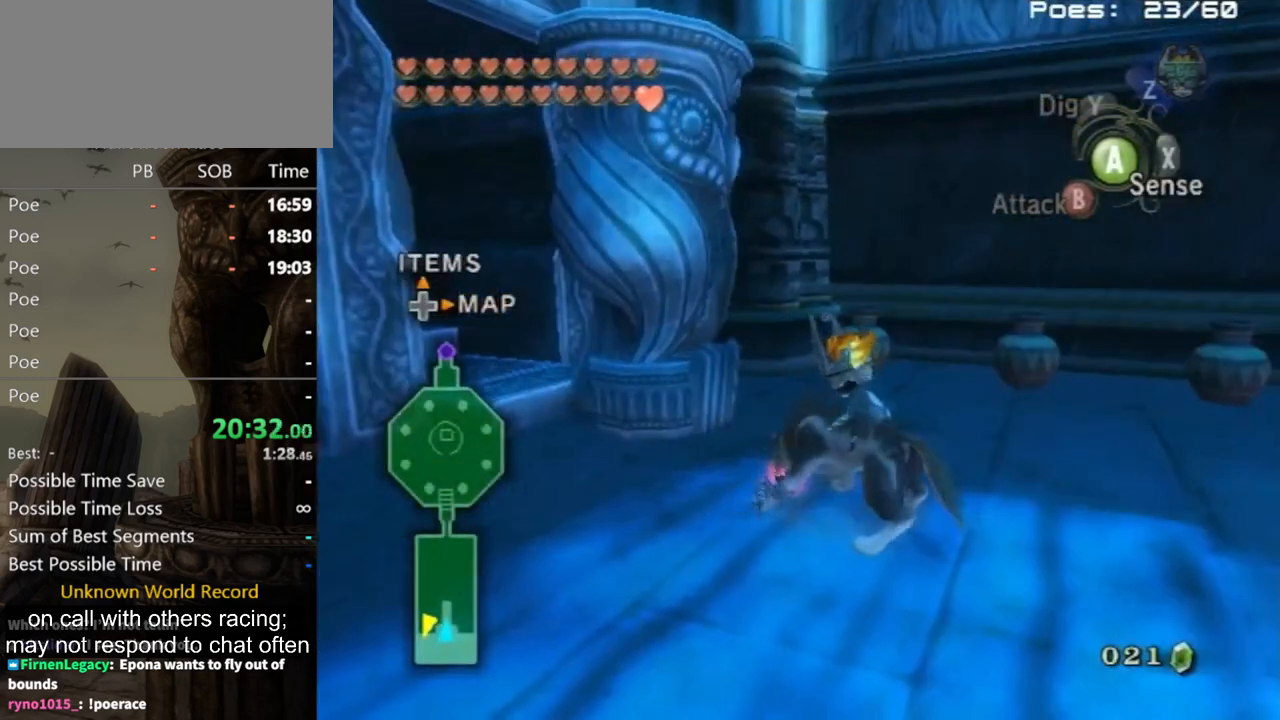
{"buttons": [], "left_stick": "center", "right_stick": "center", "events": [[133, "right_stick", "left"], [267, "right_stick", "center"]]}
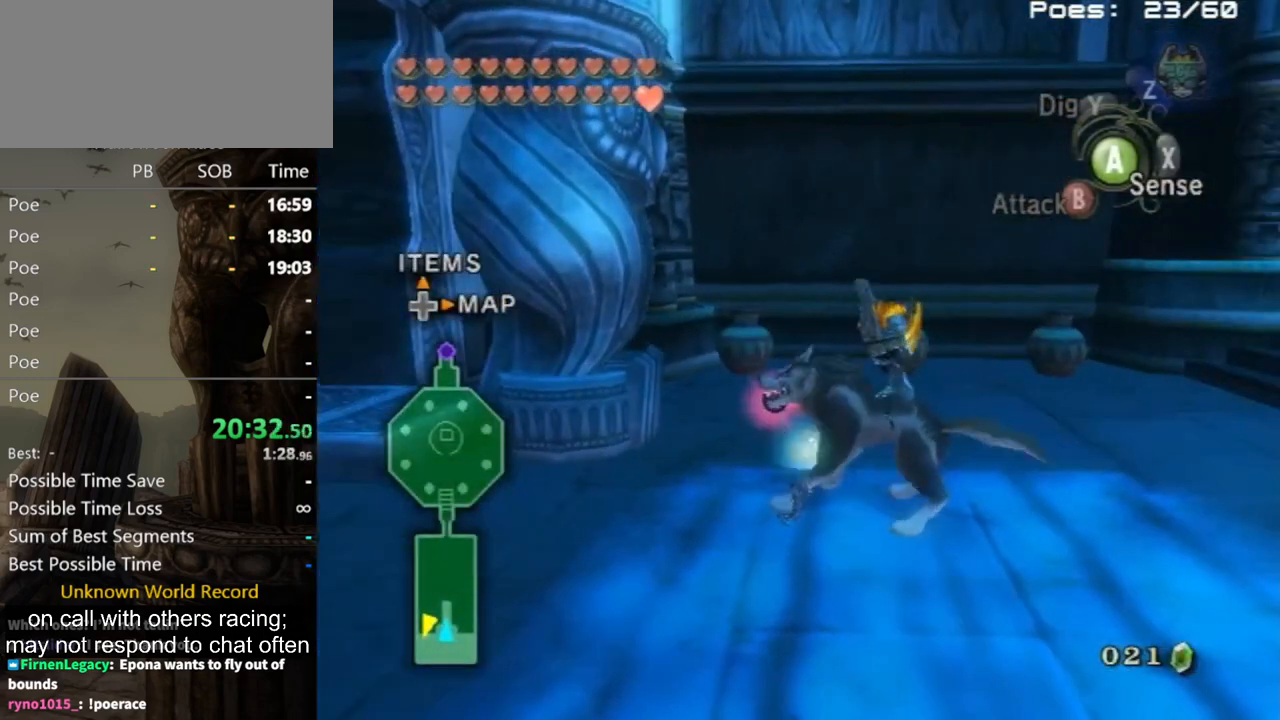
{"buttons": [], "left_stick": "center", "right_stick": "left", "events": [[467, "right_stick", "left"]]}
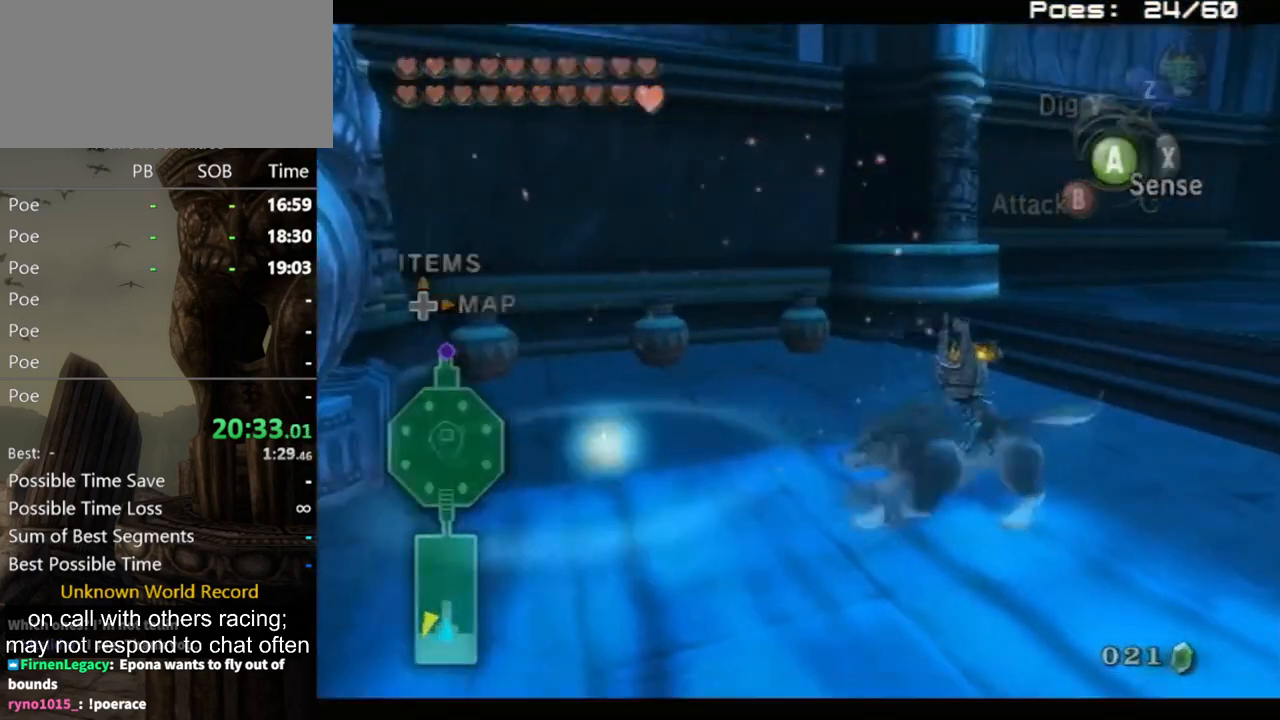
{"buttons": [], "left_stick": "center", "right_stick": "center", "events": [[100, "right_stick", "center"]]}
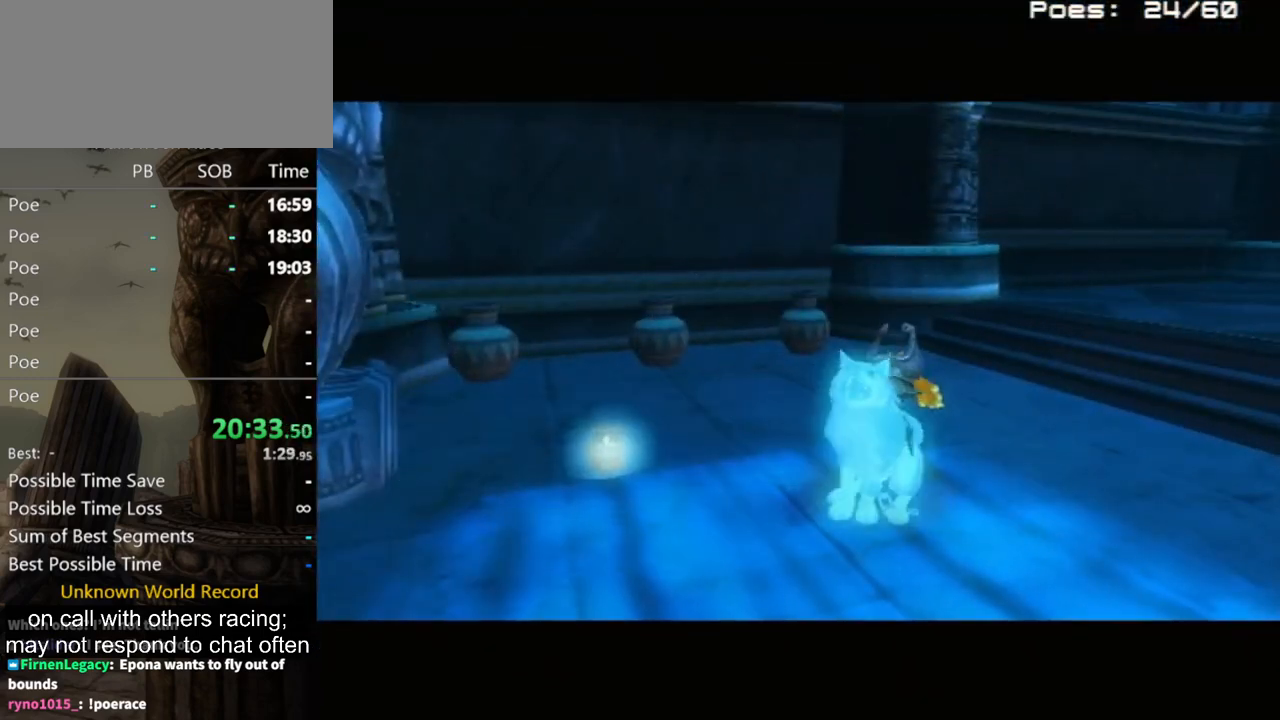
{"buttons": [], "left_stick": "center", "right_stick": "center", "events": []}
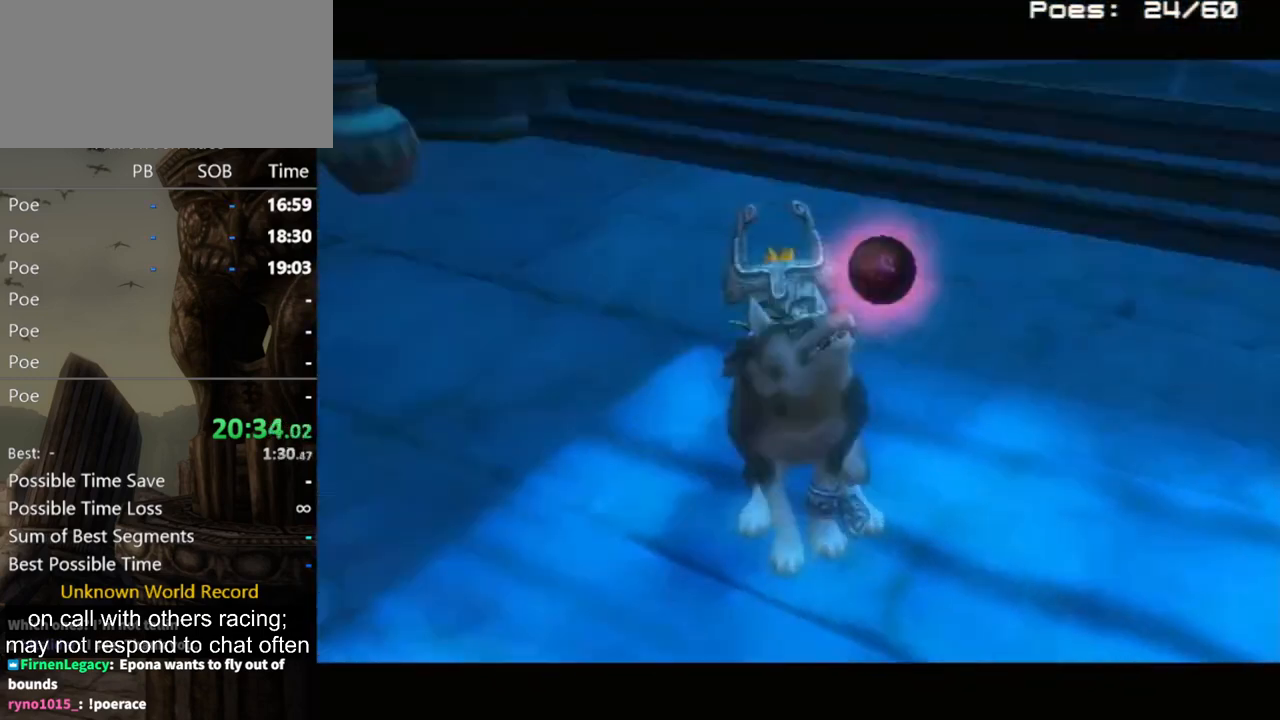
{"buttons": ["B"], "left_stick": "center", "right_stick": "center", "events": [[300, "B", "down"]]}
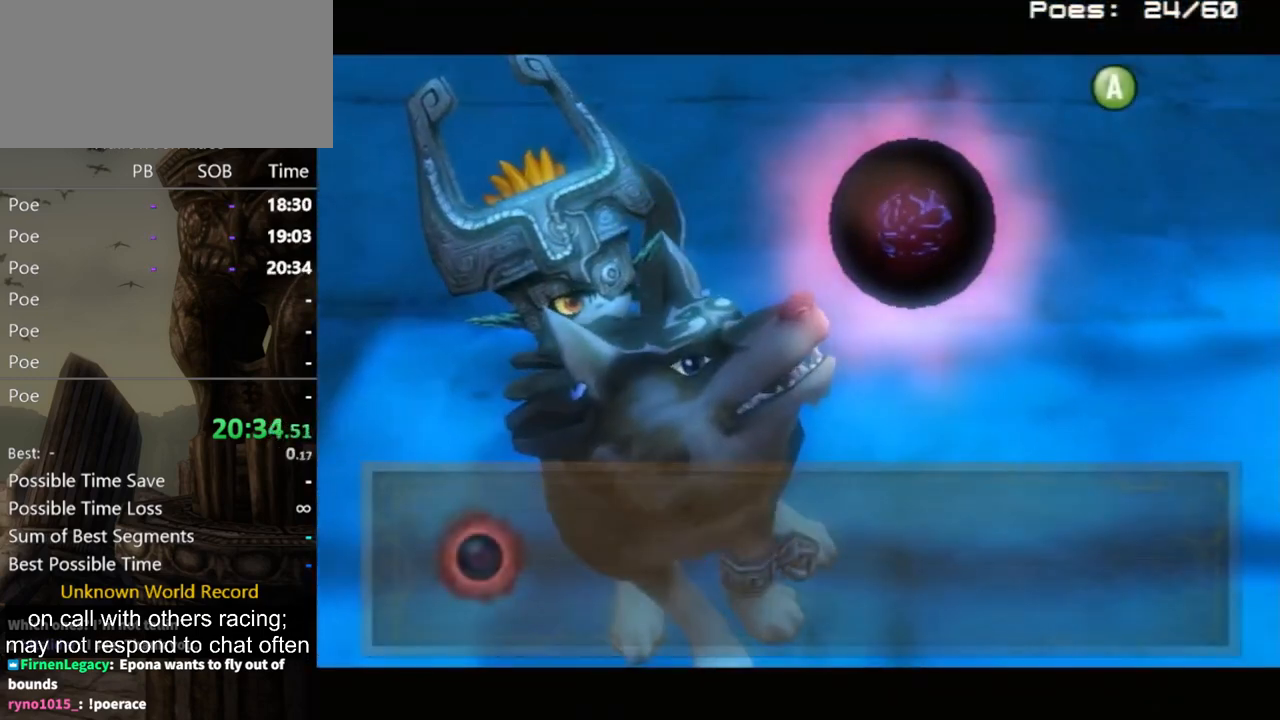
{"buttons": [], "left_stick": "center", "right_stick": "center", "events": [[100, "B", "up"]]}
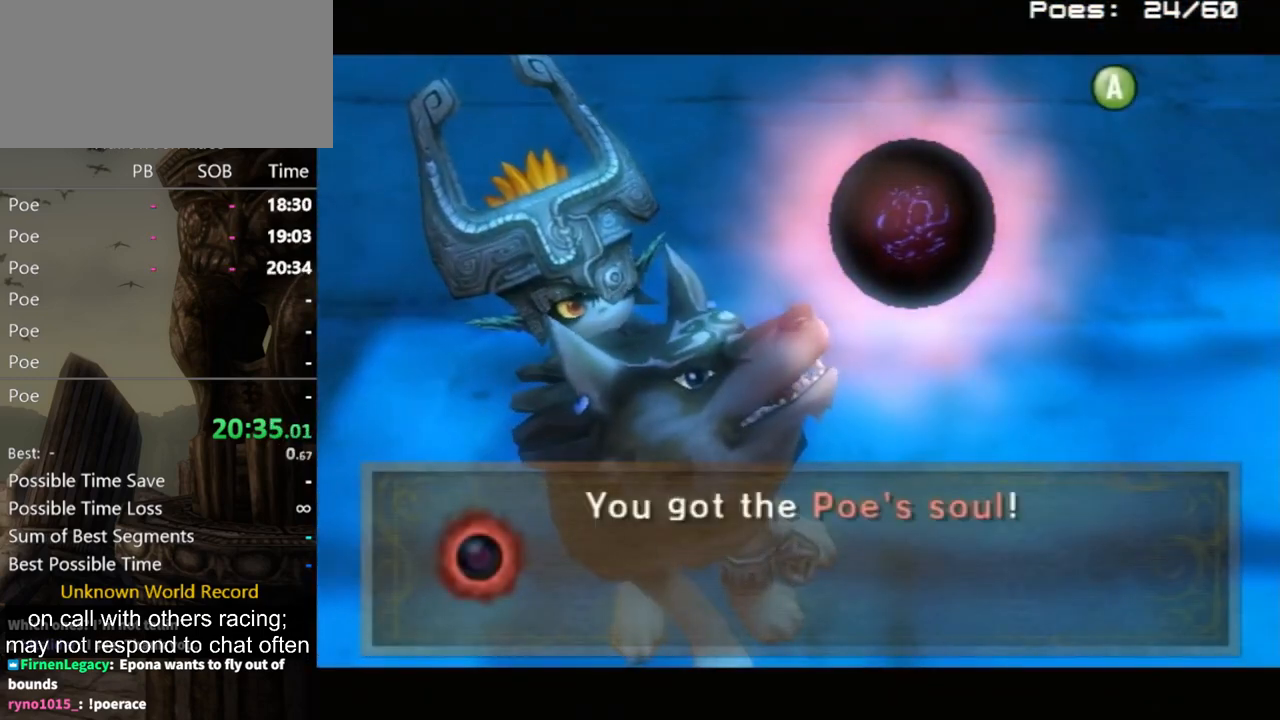
{"buttons": ["A"], "left_stick": "center", "right_stick": "center", "events": [[467, "A", "down"]]}
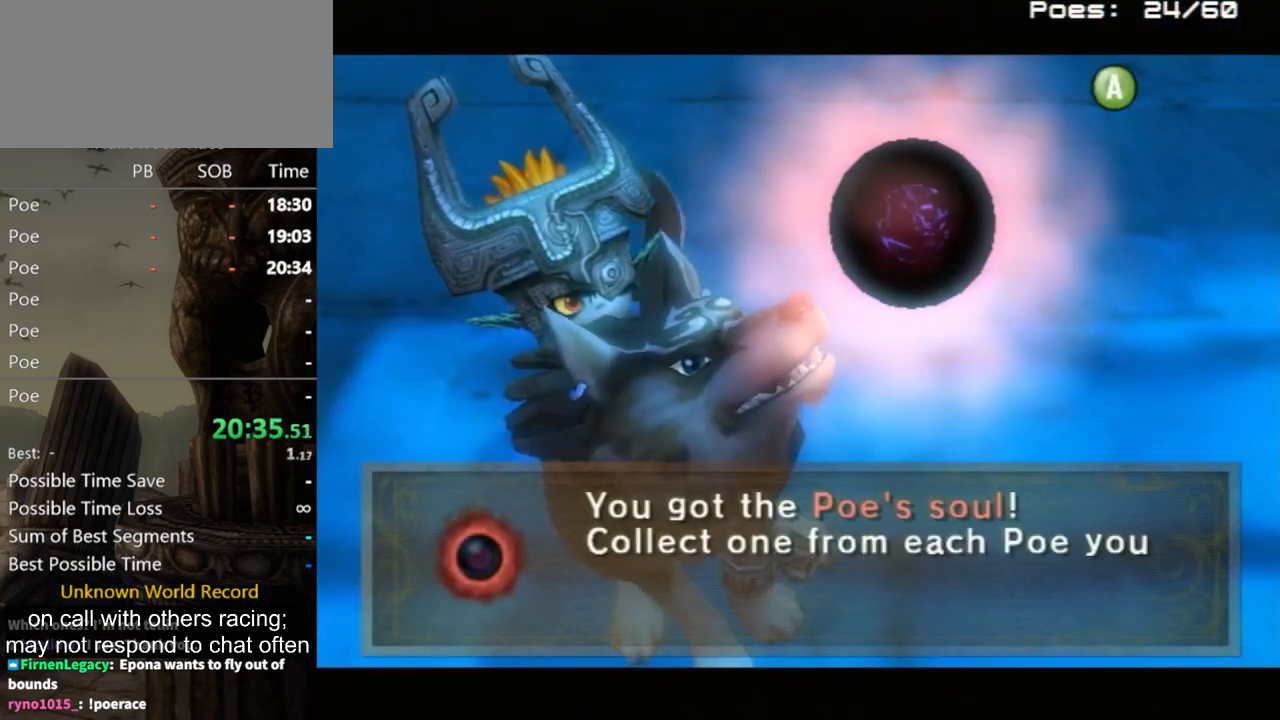
{"buttons": ["A", "B"], "left_stick": "center", "right_stick": "center", "events": [[67, "A", "up"], [133, "A", "down"], [200, "A", "up"], [333, "A", "down"], [367, "A", "up"], [500, "A", "down"], [500, "B", "down"]]}
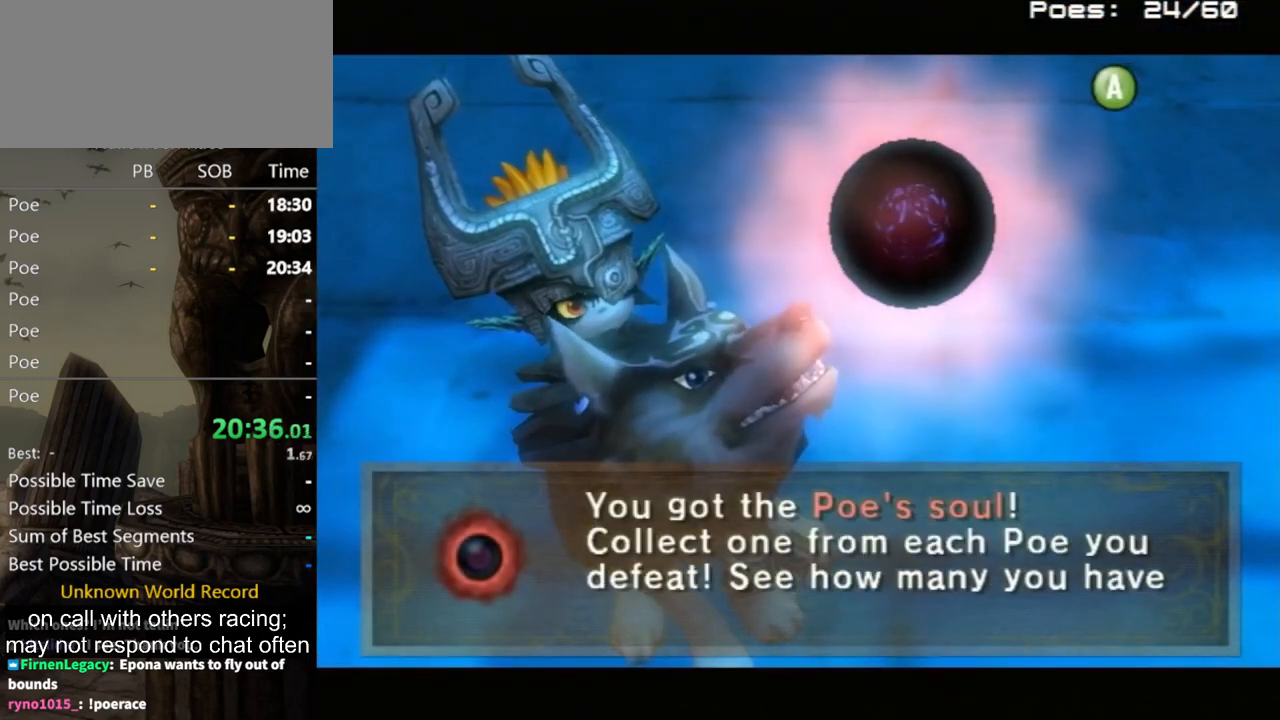
{"buttons": ["A"], "left_stick": "center", "right_stick": "center", "events": [[67, "B", "up"], [100, "A", "up"], [167, "A", "down"], [167, "B", "down"], [200, "B", "up"], [233, "A", "up"], [233, "B", "down"], [267, "B", "up"], [333, "A", "down"], [400, "A", "up"], [400, "B", "down"], [433, "B", "up"], [467, "A", "down"]]}
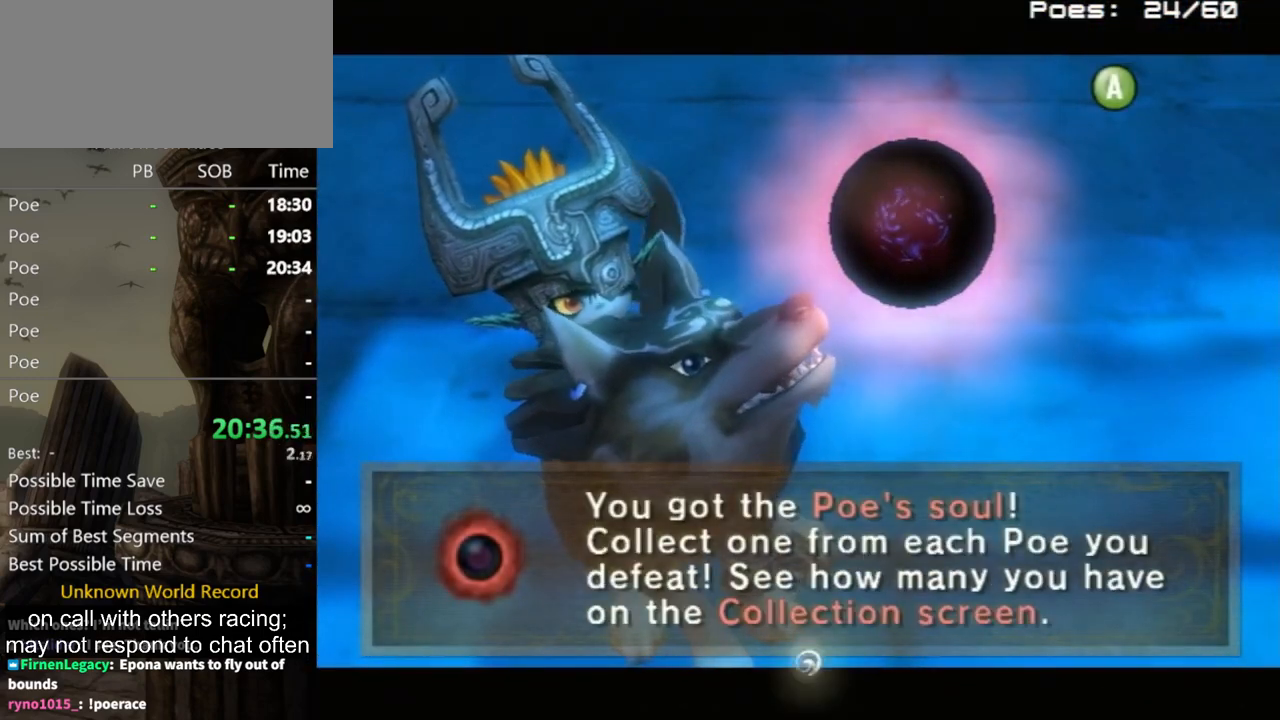
{"buttons": [], "left_stick": "up", "right_stick": "center", "events": [[67, "A", "up"], [133, "A", "down"], [167, "A", "up"], [200, "A", "down"], [267, "A", "up"], [300, "A", "down"], [300, "left_stick", "up"], [367, "A", "up"], [367, "left_stick", "up-right"], [500, "left_stick", "up"]]}
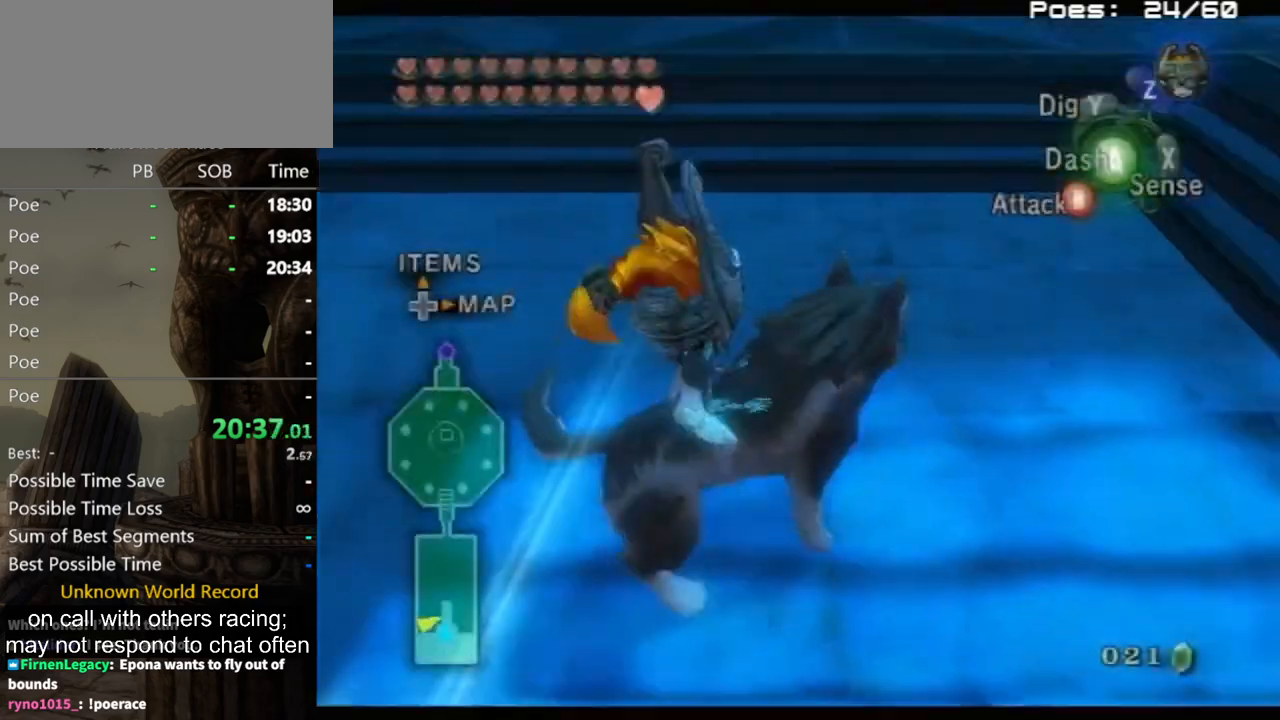
{"buttons": [], "left_stick": "up", "right_stick": "center", "events": [[100, "A", "down"], [167, "A", "up"]]}
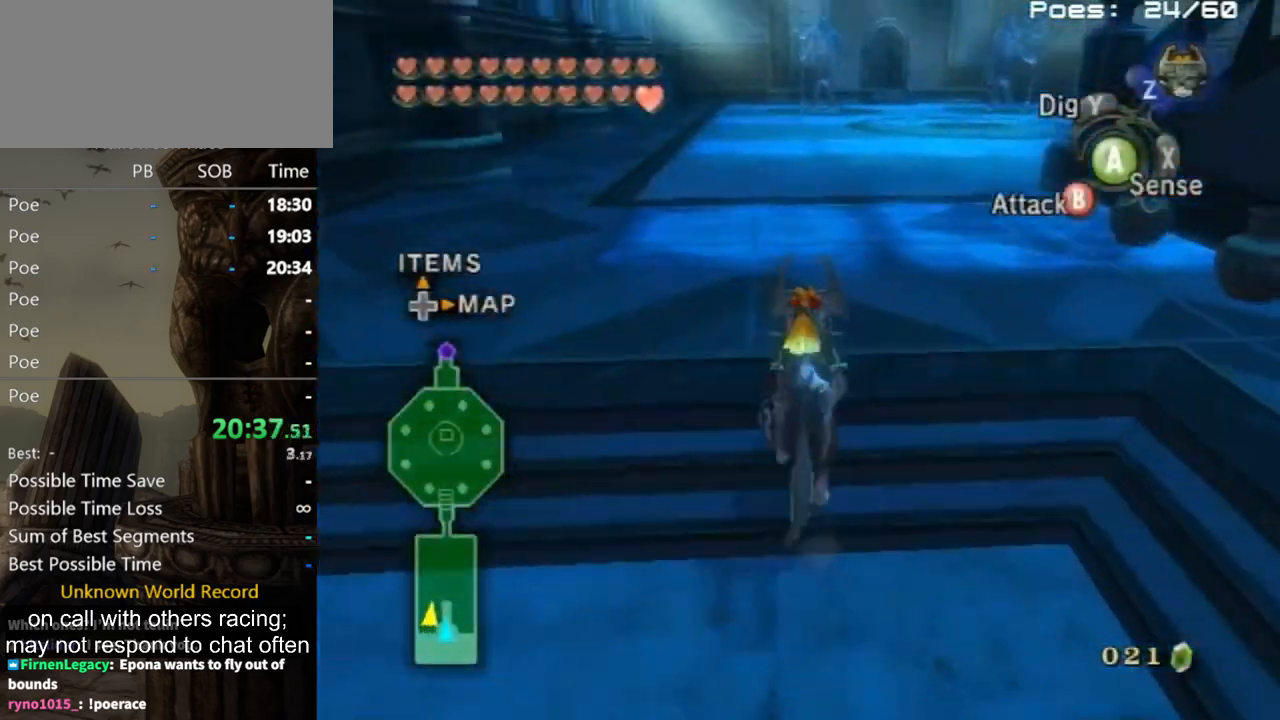
{"buttons": [], "left_stick": "up", "right_stick": "center", "events": []}
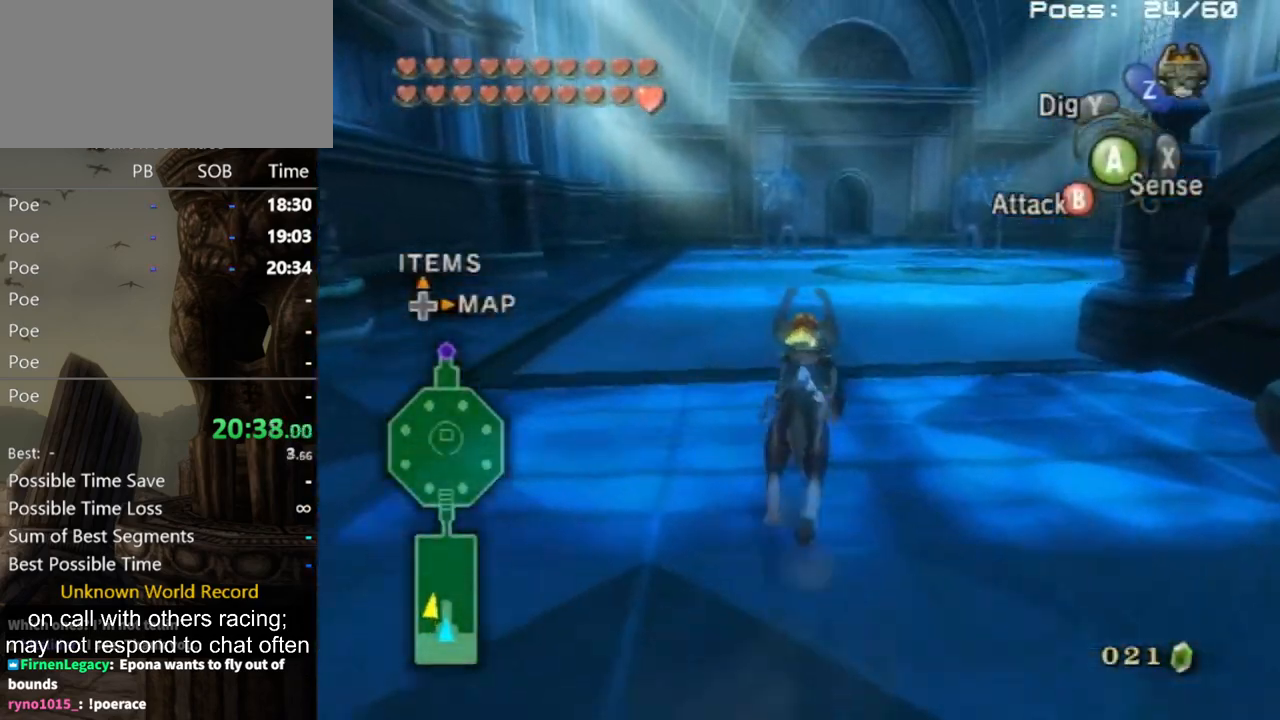
{"buttons": [], "left_stick": "up", "right_stick": "center", "events": []}
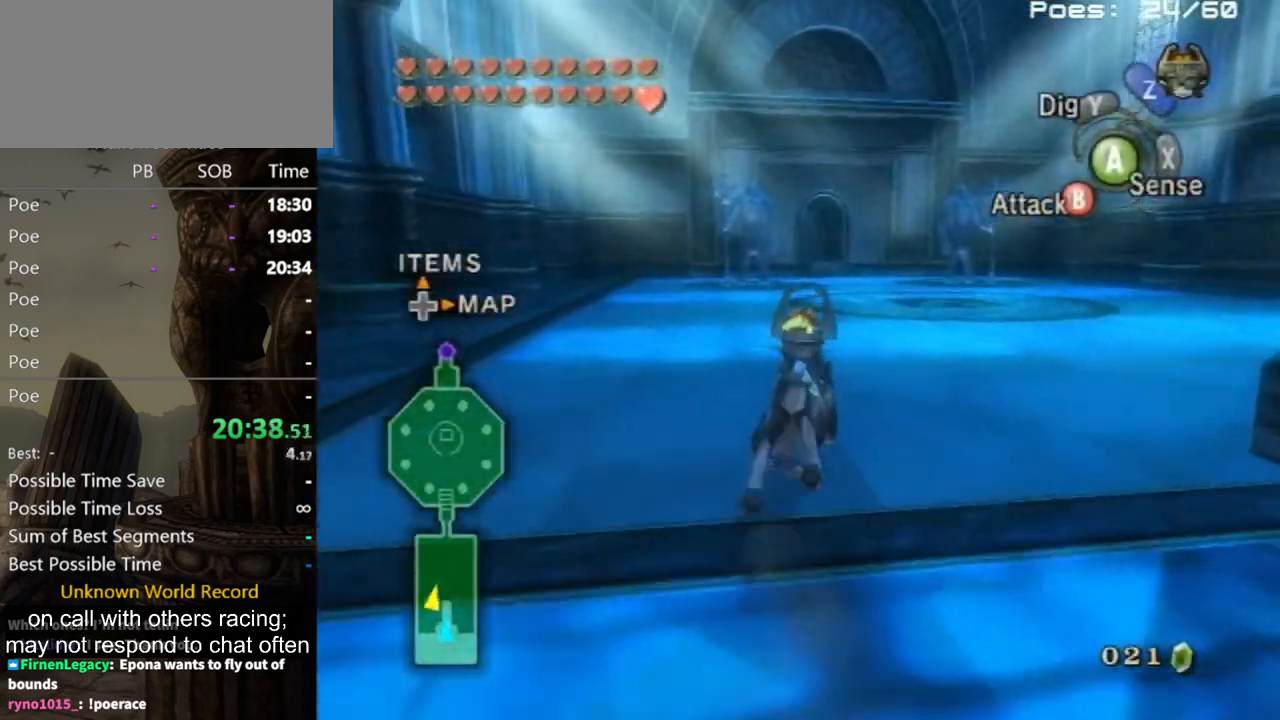
{"buttons": ["A"], "left_stick": "up", "right_stick": "center", "events": [[433, "A", "down"]]}